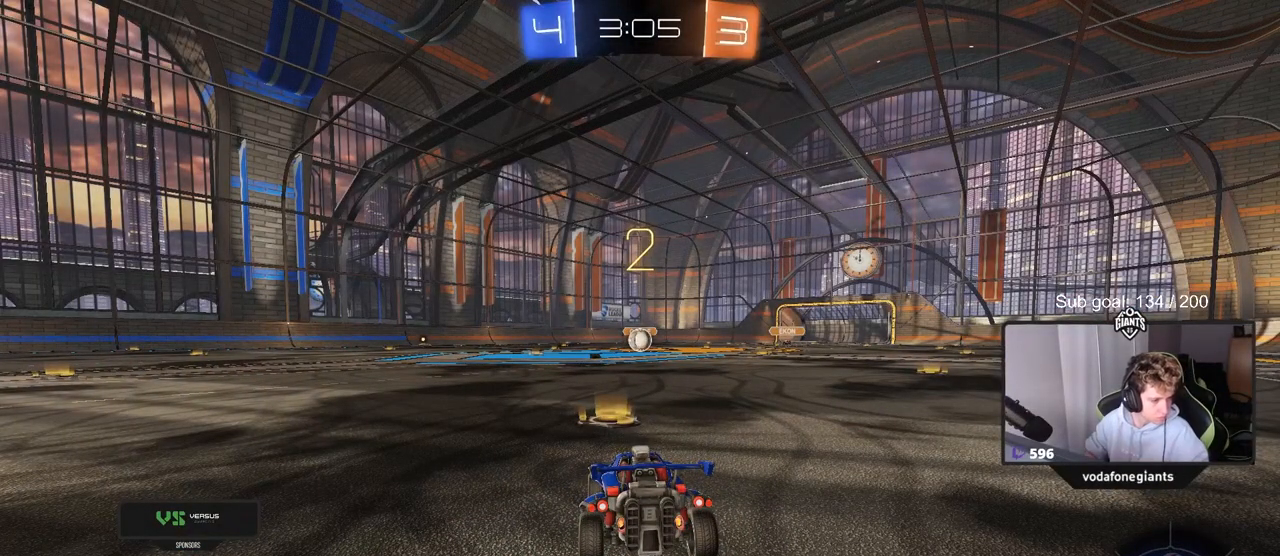
Gameplay with keyboard and mouse; each line is a JSON object with the keys and mouse buttons held at the frame after it. "events" lists presses ("down") and releases ("up") of "1", "2", "3", "4", "5", "a", "alt", "c", "caps_lock", "ctrl", "d", "e", "f", "g", "q", "r", "s", "shift", "space", "t", "tab", "v", "w", "x", "z", "mouse_left", "mouse_wheel" and "mouse_right" between this image and that frame as [ms after this image, input, new state], when the widget could be followed in between. "mouse_left", "mouse_wheel", "mouse_right" = the "left", "wheel", "right" buttons of the "mouse" list. No other keys are recorded. "wheel" means that the mouse wheel is clicked or scrolled. "mouse_move" is the direction in which the mouse moves at that frame (one of eight, or "still"), when it could be read.
{"keys": ["w"], "mouse": [], "mouse_move": "right", "events": [[317, "w", "down"]]}
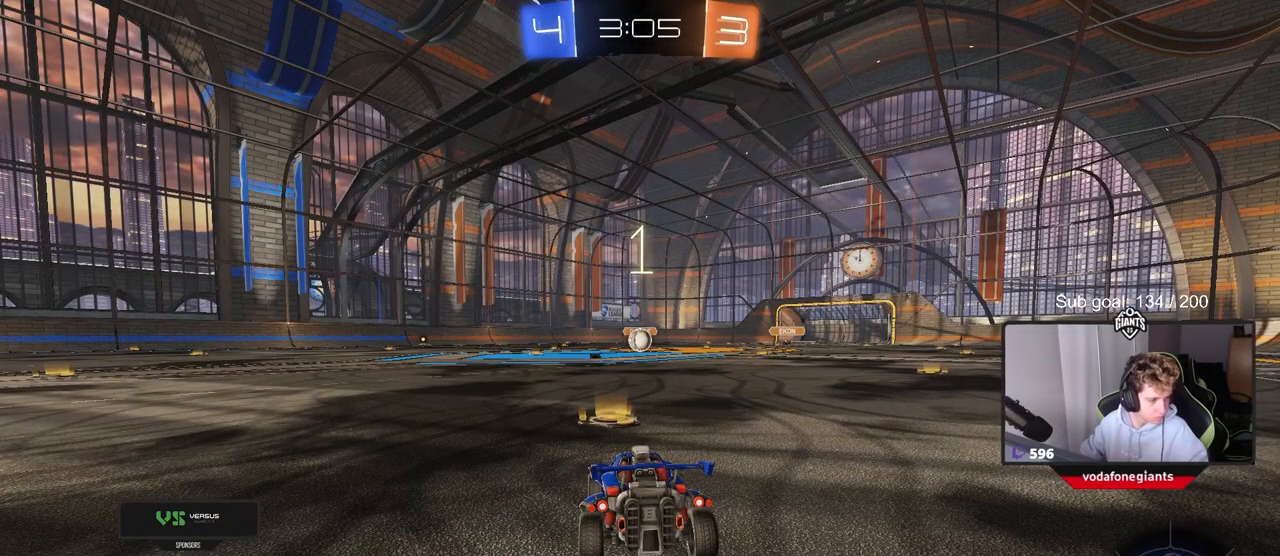
{"keys": ["w"], "mouse": [], "mouse_move": "down", "events": []}
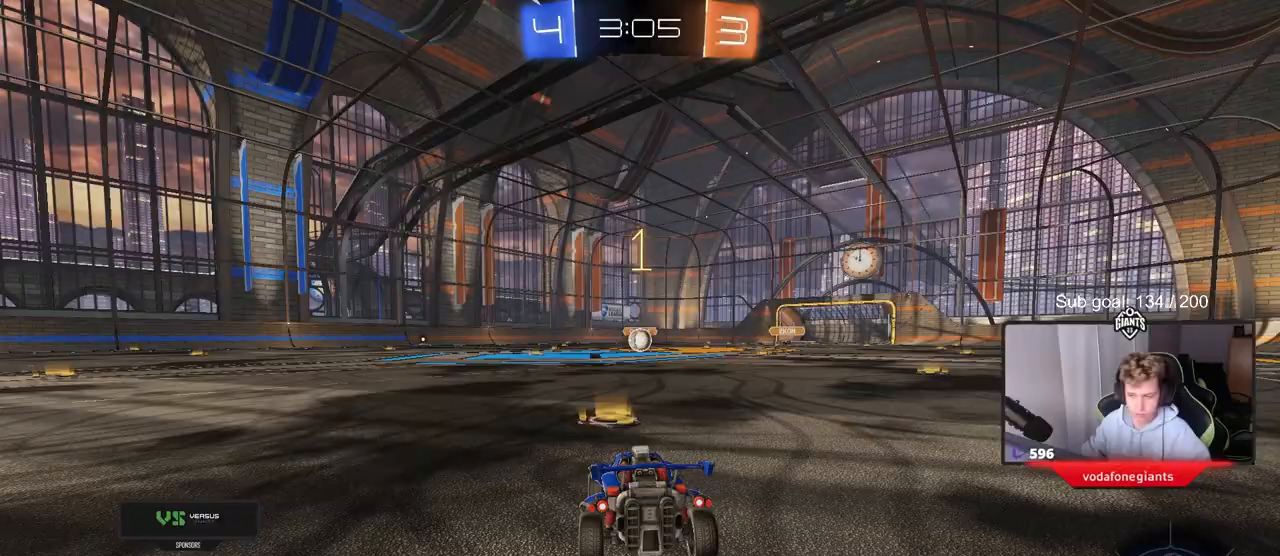
{"keys": ["w"], "mouse": ["left"], "mouse_move": "still", "events": [[250, "mouse_left", "down"]]}
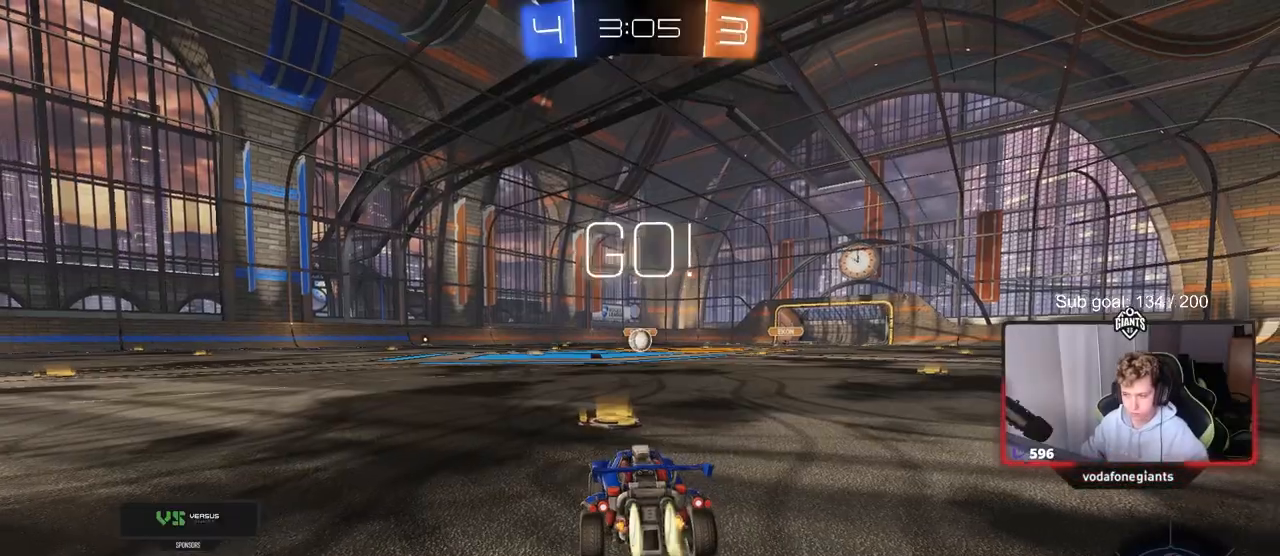
{"keys": ["a", "s", "shift"], "mouse": ["left", "right"], "mouse_move": "down-left", "events": [[217, "d", "down"], [300, "d", "up"], [300, "mouse_right", "down"], [350, "a", "down"], [350, "mouse_right", "up"], [350, "shift", "down"], [400, "mouse_right", "down"], [450, "s", "down"], [450, "w", "up"]]}
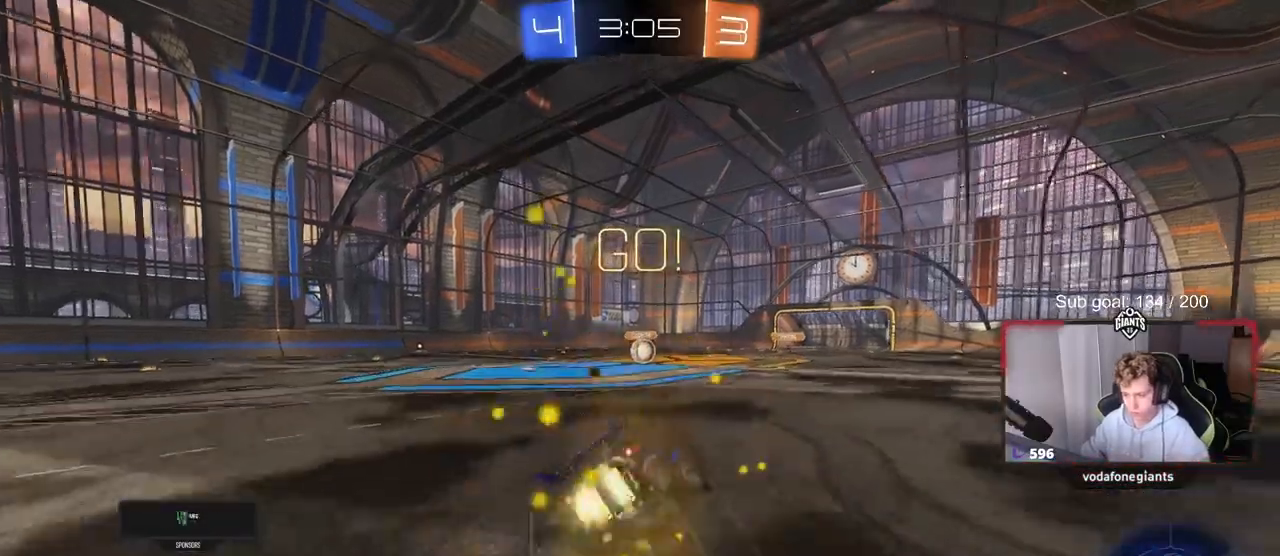
{"keys": ["a", "s", "shift"], "mouse": ["left"], "mouse_move": "still", "events": [[100, "mouse_right", "up"], [367, "s", "up"], [467, "s", "down"]]}
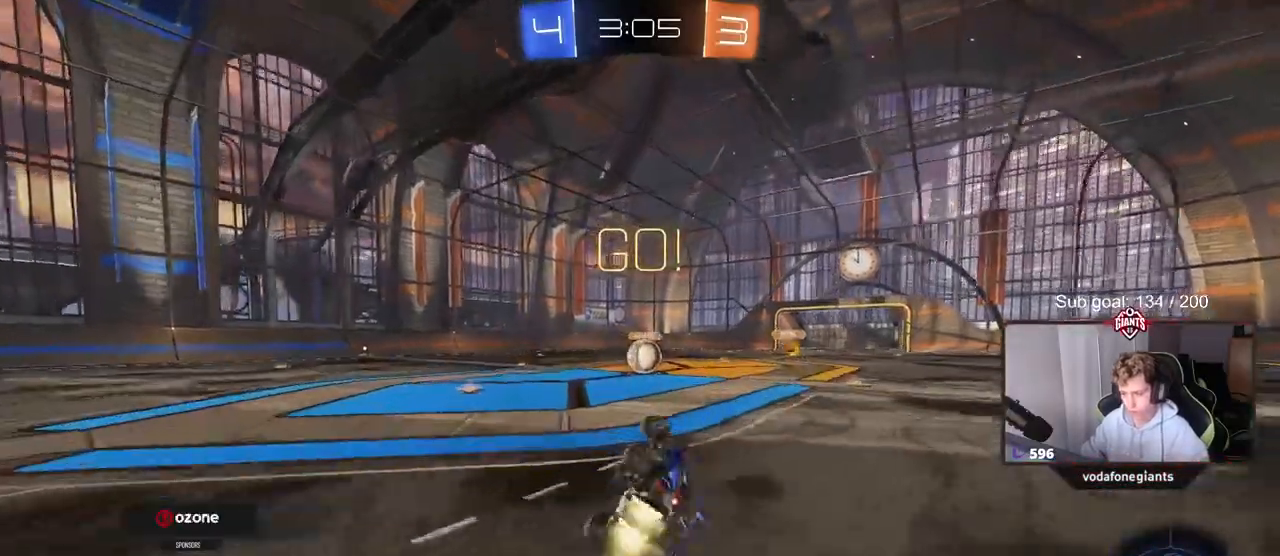
{"keys": [], "mouse": ["left"], "mouse_move": "still", "events": [[200, "s", "up"], [250, "a", "up"], [250, "shift", "up"]]}
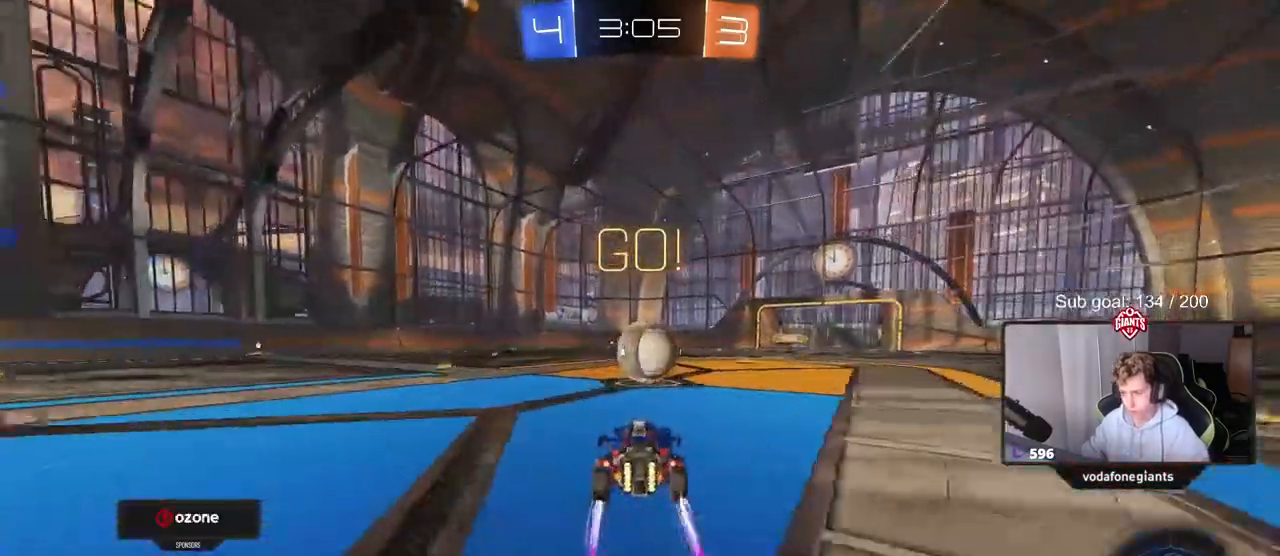
{"keys": ["a", "s", "shift"], "mouse": ["left", "right"], "mouse_move": "still", "events": [[117, "d", "down"], [117, "mouse_right", "down"], [217, "w", "down"], [267, "a", "down"], [267, "d", "up"], [267, "mouse_right", "up"], [267, "shift", "down"], [350, "mouse_right", "down"], [400, "s", "down"], [400, "w", "up"]]}
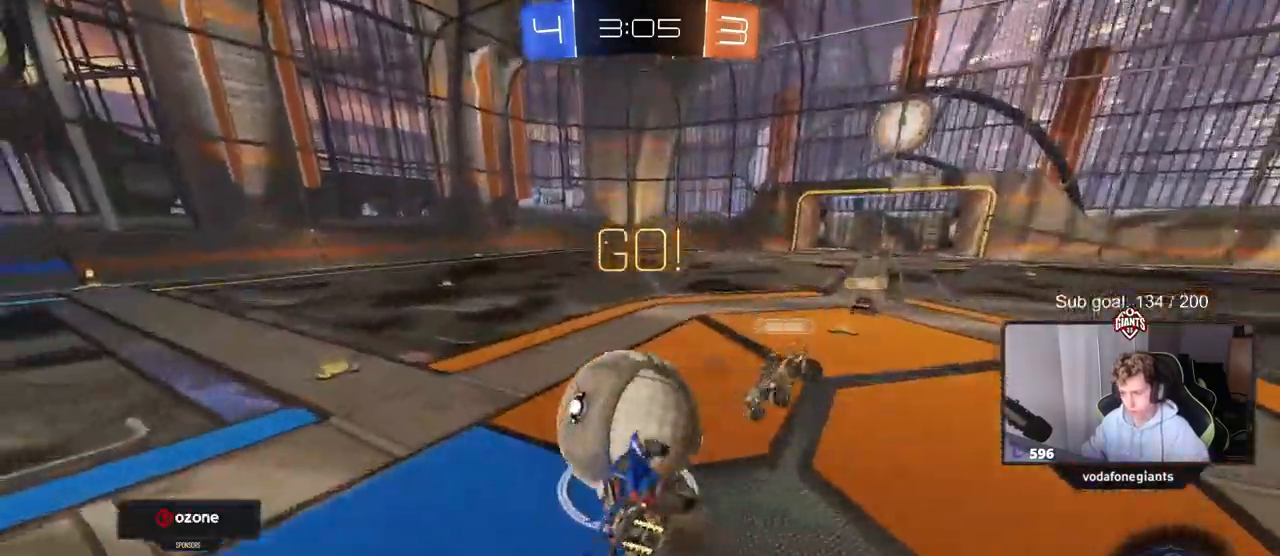
{"keys": ["a", "shift"], "mouse": [], "mouse_move": "still", "events": [[100, "mouse_right", "up"], [183, "mouse_left", "up"], [233, "s", "up"]]}
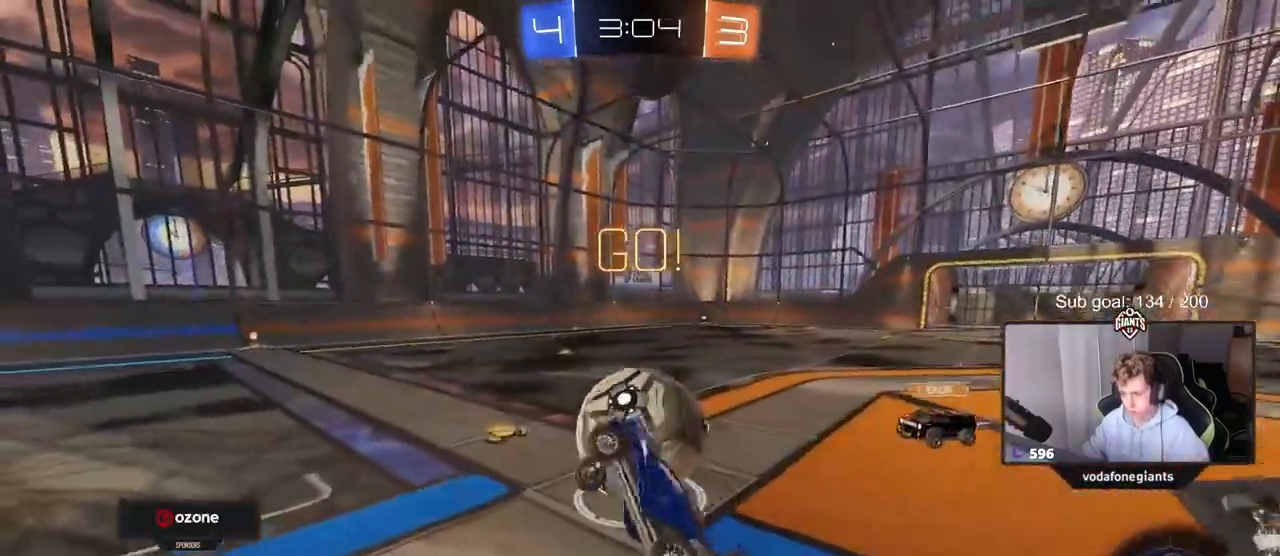
{"keys": ["d", "w"], "mouse": [], "mouse_move": "still", "events": [[100, "a", "up"], [100, "shift", "up"], [433, "w", "down"], [483, "d", "down"]]}
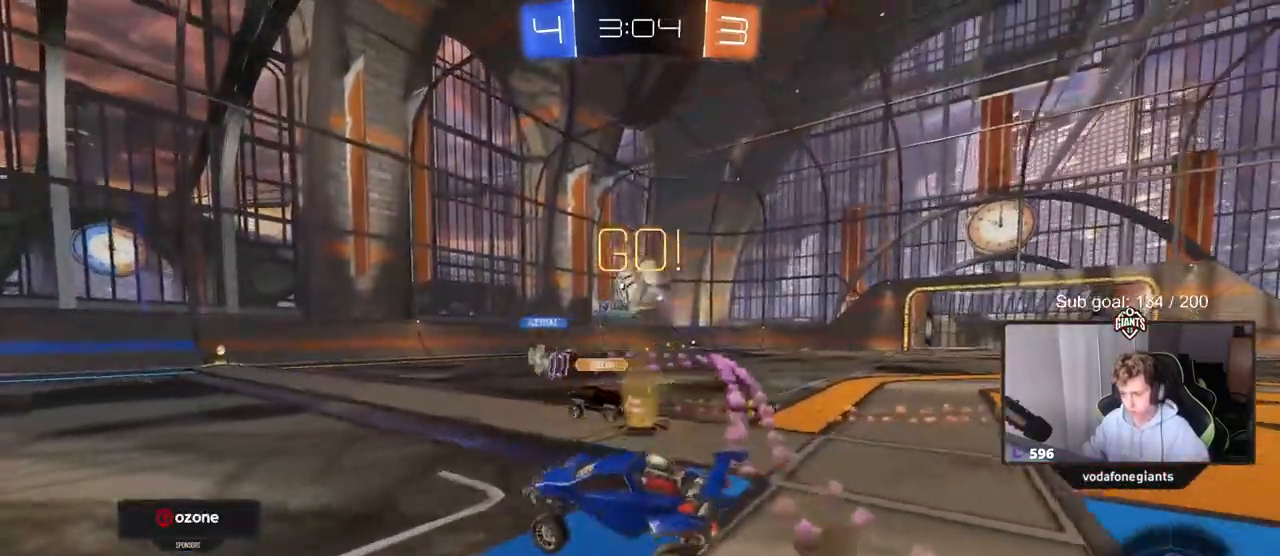
{"keys": ["w"], "mouse": [], "mouse_move": "still", "events": [[33, "d", "up"], [167, "d", "down"], [217, "shift", "down"], [300, "shift", "up"], [400, "d", "up"]]}
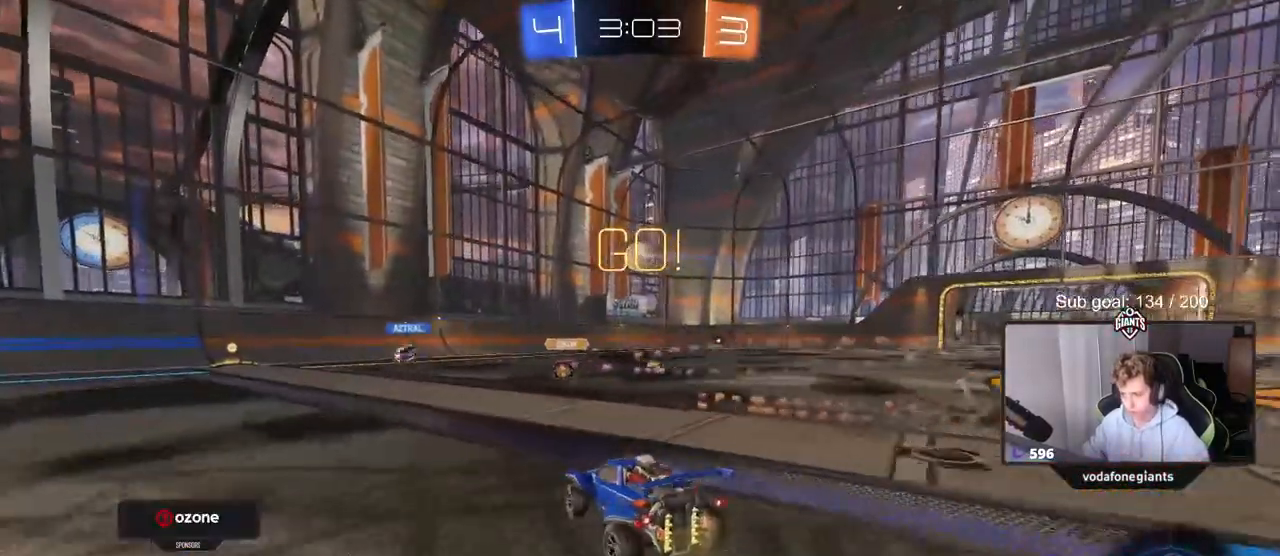
{"keys": ["d", "w"], "mouse": [], "mouse_move": "still", "events": [[233, "d", "down"], [333, "d", "up"], [467, "d", "down"]]}
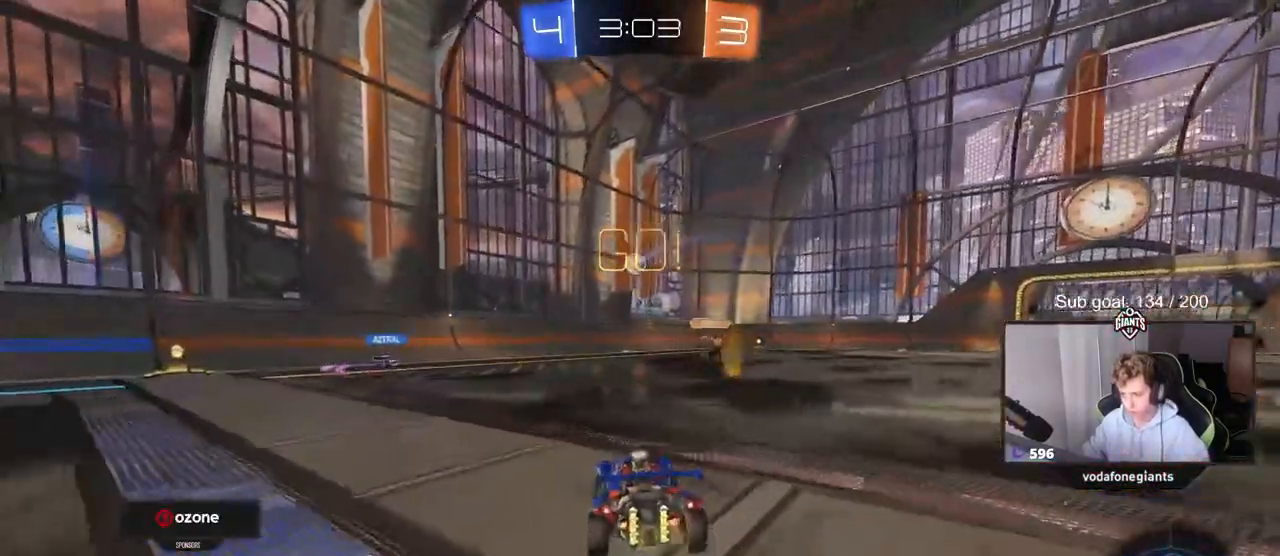
{"keys": ["a", "w"], "mouse": [], "mouse_move": "still", "events": [[117, "d", "up"], [200, "a", "down"], [250, "shift", "down"], [333, "shift", "up"]]}
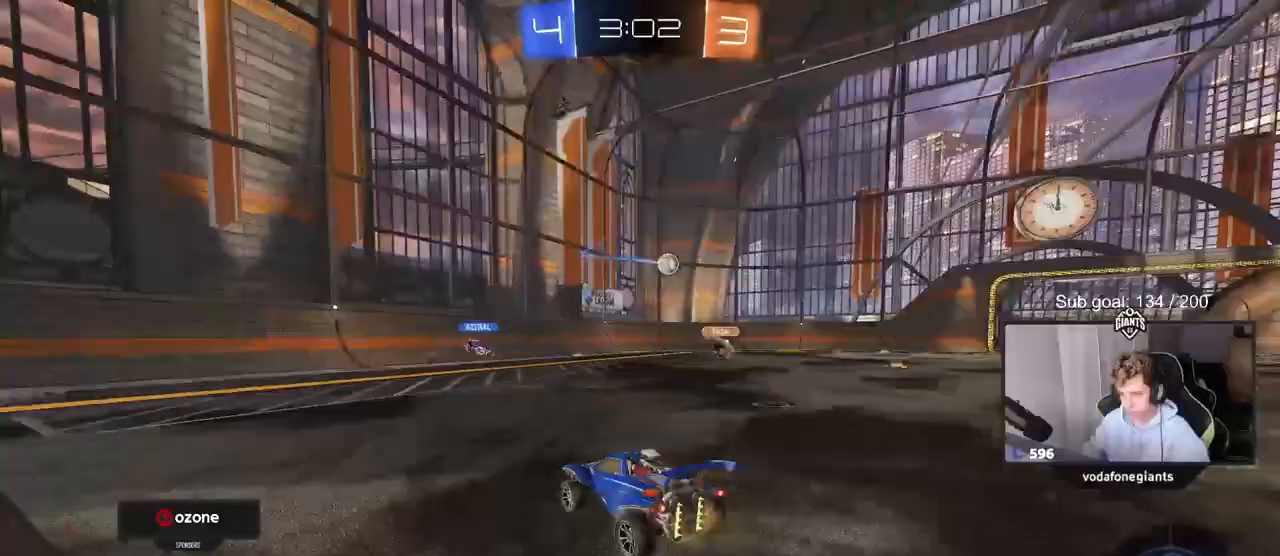
{"keys": ["d", "w"], "mouse": ["left"], "mouse_move": "still", "events": [[267, "mouse_left", "down"], [400, "a", "up"], [500, "d", "down"]]}
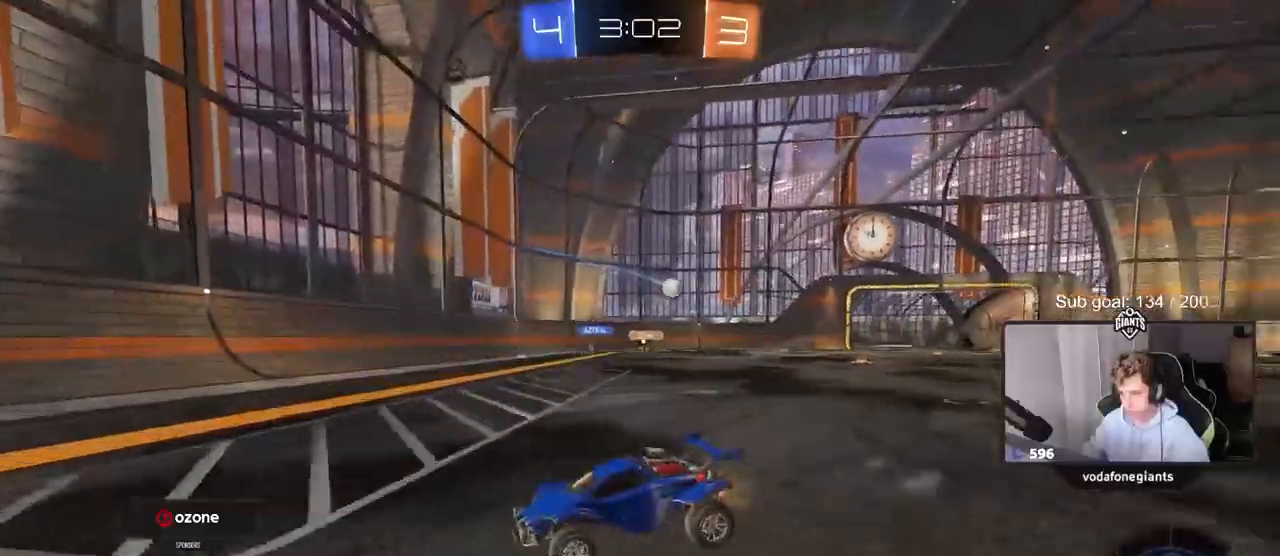
{"keys": ["a", "shift", "w"], "mouse": [], "mouse_move": "still", "events": [[50, "mouse_left", "up"], [183, "d", "up"], [417, "a", "down"], [417, "shift", "down"]]}